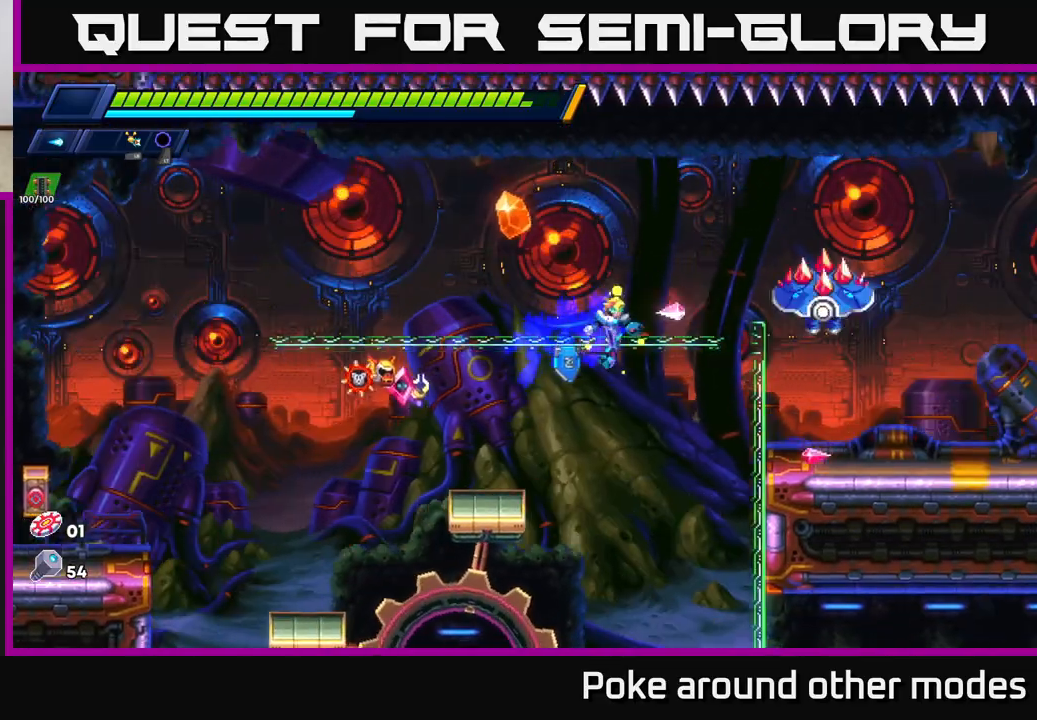
Gameplay with a controller (Xbox layout); each line is a JSON object with the inputs held at the frame after it. "events" lists button and stick changes between this image and that frame as [ms after this image, input, new state], when the widget could be followed in between.
{"buttons": [], "left_stick": "center", "right_stick": "center", "events": [[17, "X", "down"], [50, "A", "down"], [117, "X", "up"], [117, "left_stick", "center"], [183, "left_stick", "right"], [233, "R2", "up"], [250, "A", "up"], [333, "X", "down"], [350, "left_stick", "center"], [433, "X", "up"]]}
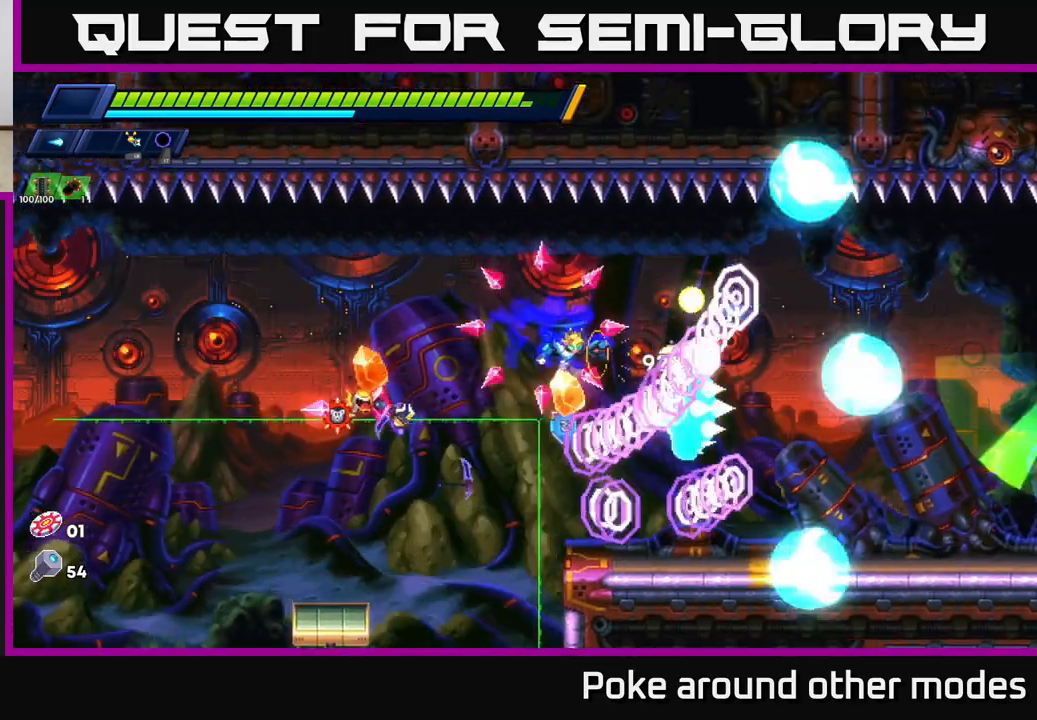
{"buttons": ["A", "X"], "left_stick": "center", "right_stick": "center", "events": [[17, "X", "down"], [83, "X", "up"], [150, "X", "down"], [217, "left_stick", "right"], [233, "X", "up"], [300, "X", "down"], [317, "A", "down"], [367, "X", "up"], [383, "R2", "down"], [467, "X", "down"], [483, "R2", "up"], [483, "left_stick", "center"]]}
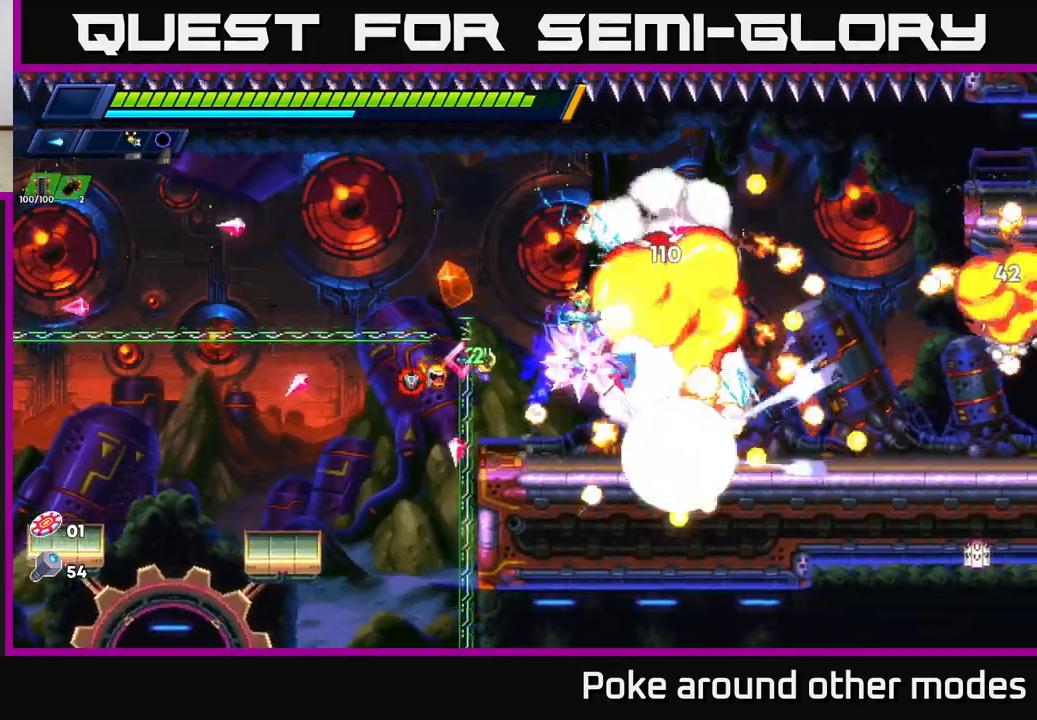
{"buttons": ["X"], "left_stick": "right", "right_stick": "center", "events": [[17, "A", "up"], [50, "X", "up"], [117, "X", "down"], [150, "left_stick", "right"], [200, "X", "up"], [267, "X", "down"], [367, "X", "up"], [433, "X", "down"]]}
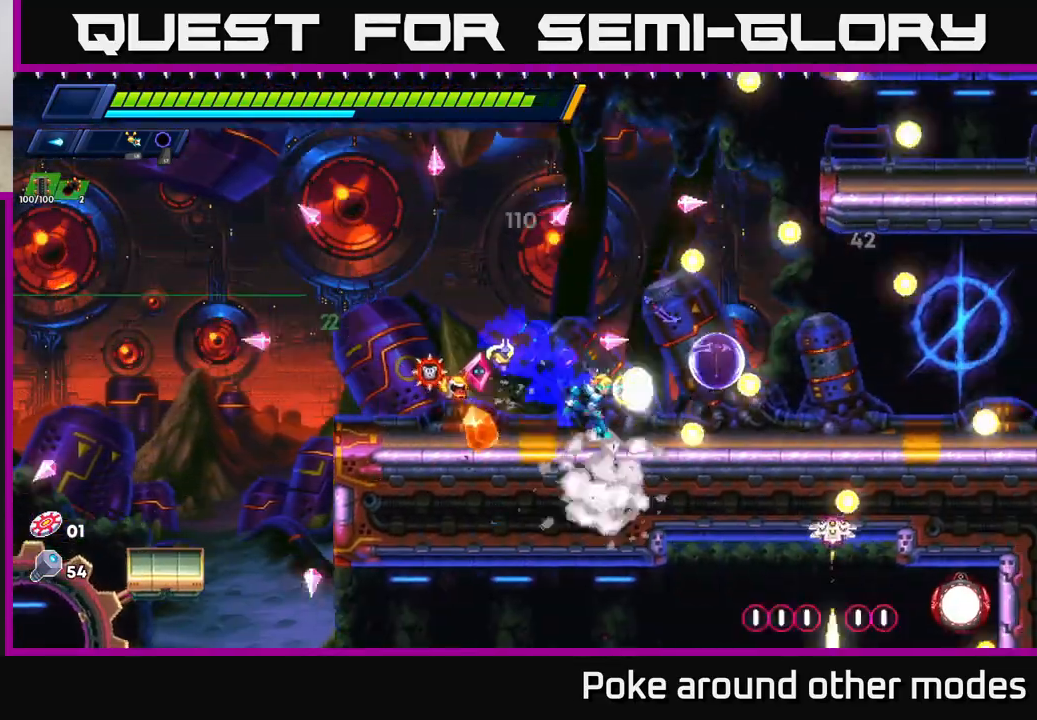
{"buttons": ["X", "R2"], "left_stick": "right", "right_stick": "center", "events": [[33, "R2", "down"], [50, "X", "up"], [333, "A", "down"], [433, "X", "down"], [483, "A", "up"]]}
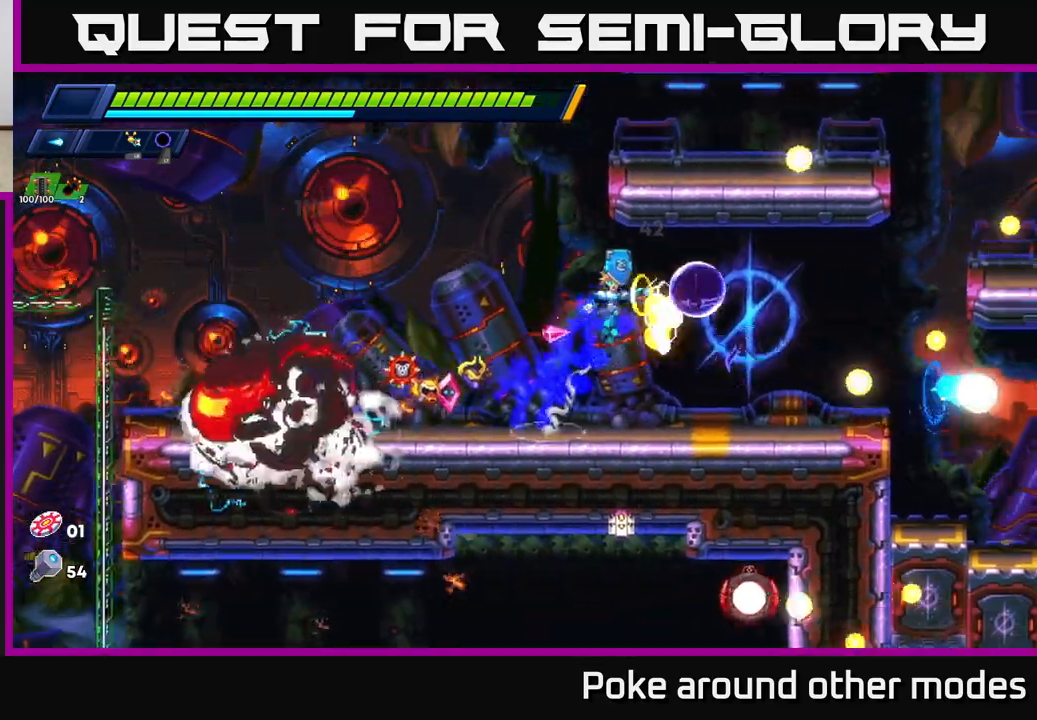
{"buttons": [], "left_stick": "left", "right_stick": "down", "events": [[17, "X", "up"], [100, "R2", "up"], [117, "X", "down"], [217, "X", "up"], [317, "left_stick", "left"], [417, "right_stick", "down"]]}
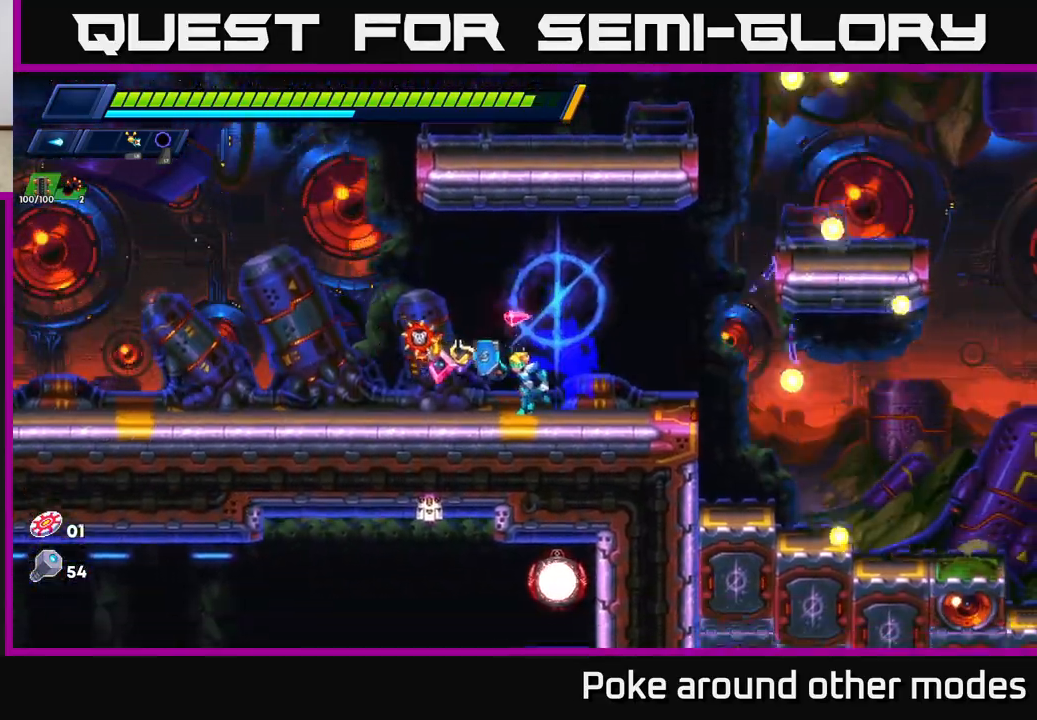
{"buttons": ["R2"], "left_stick": "left", "right_stick": "center", "events": [[317, "R2", "down"], [383, "right_stick", "center"]]}
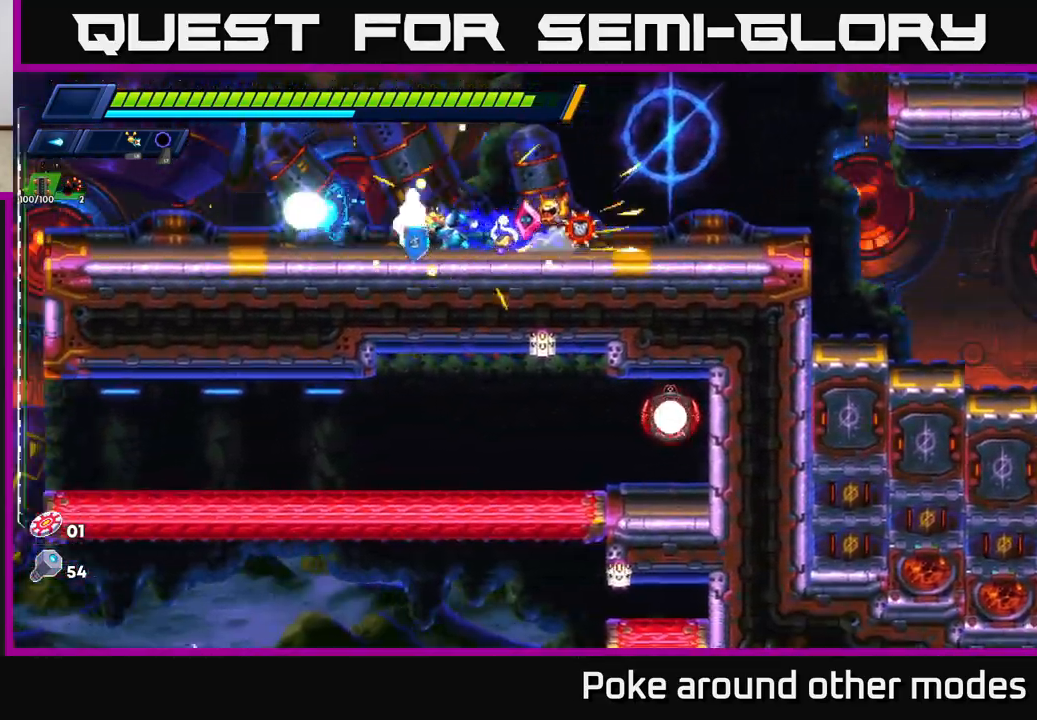
{"buttons": ["A", "R2"], "left_stick": "left", "right_stick": "center", "events": [[417, "A", "down"]]}
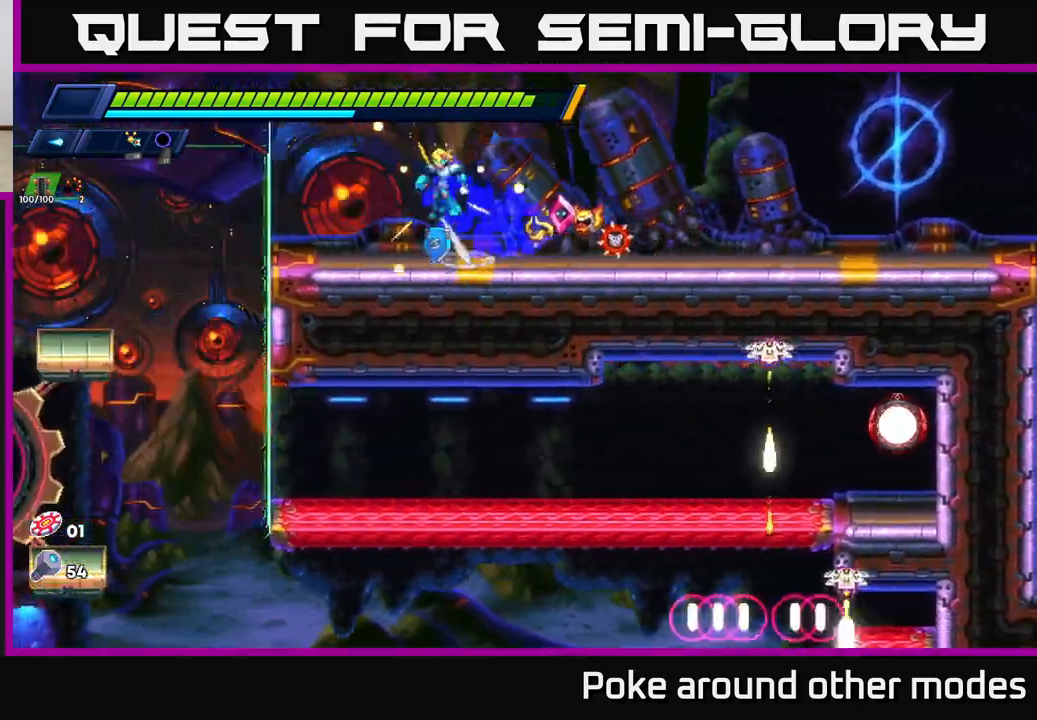
{"buttons": [], "left_stick": "center", "right_stick": "center", "events": [[33, "A", "up"], [467, "R2", "up"], [500, "left_stick", "center"]]}
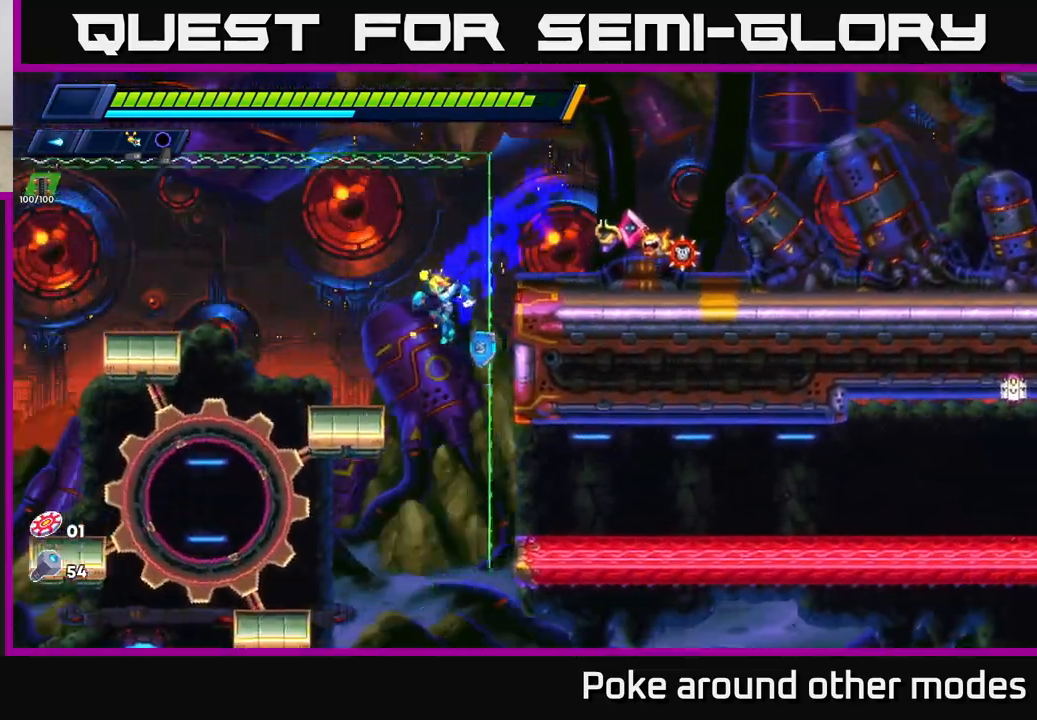
{"buttons": ["R2"], "left_stick": "right", "right_stick": "center", "events": [[50, "left_stick", "right"], [183, "R2", "down"]]}
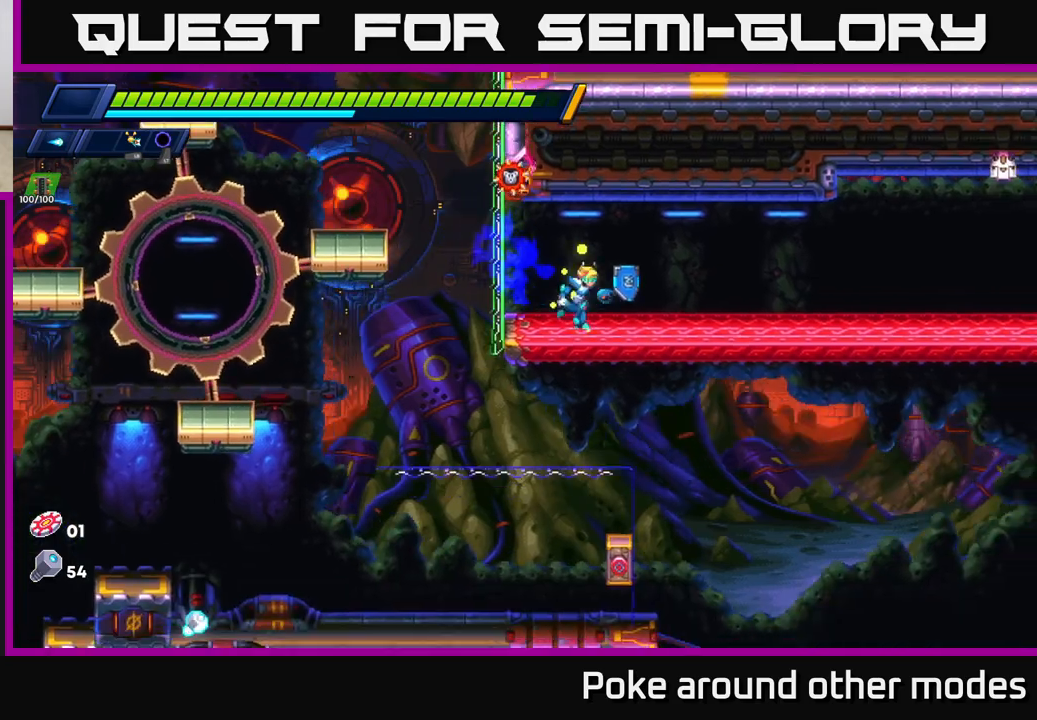
{"buttons": ["R2"], "left_stick": "right", "right_stick": "center", "events": [[33, "R2", "up"], [150, "R2", "down"], [267, "R2", "up"], [350, "R2", "down"]]}
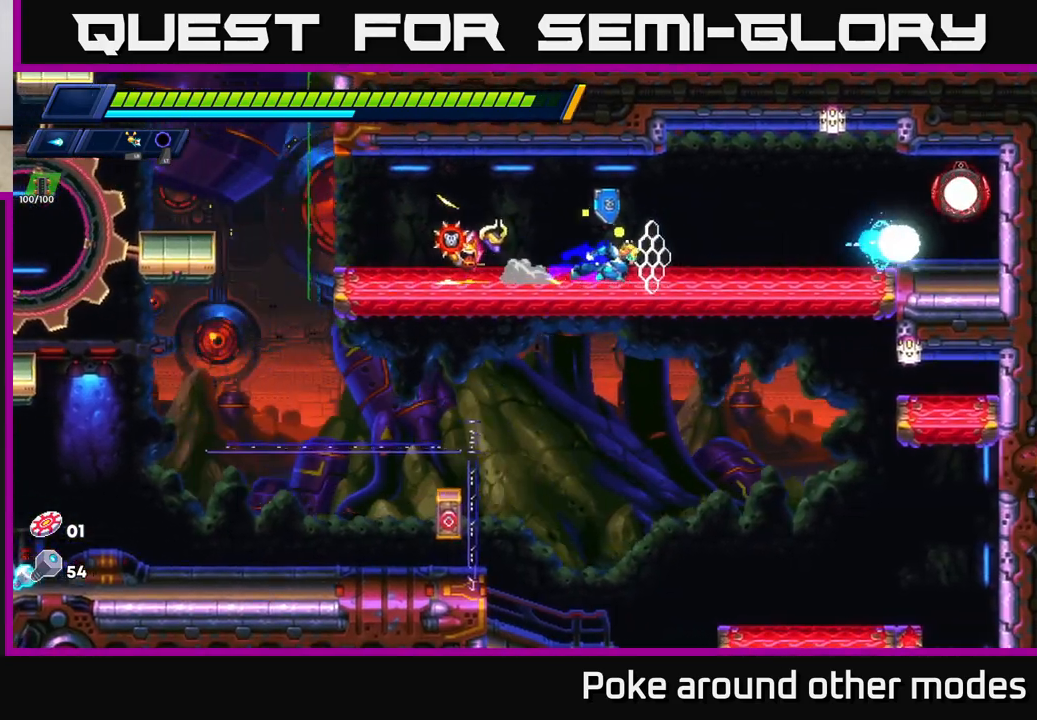
{"buttons": ["R2"], "left_stick": "right", "right_stick": "center", "events": [[200, "R2", "up"], [250, "R2", "down"]]}
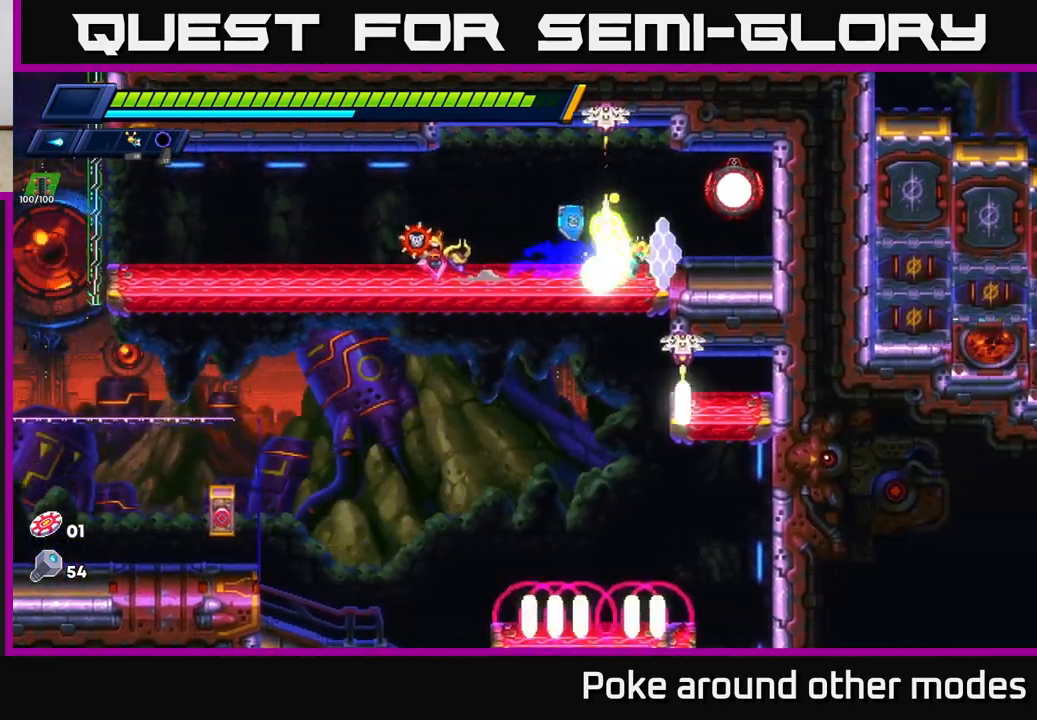
{"buttons": [], "left_stick": "center", "right_stick": "center", "events": [[150, "A", "down"], [267, "R2", "up"], [283, "A", "up"], [317, "left_stick", "center"], [367, "left_stick", "left"], [483, "left_stick", "center"]]}
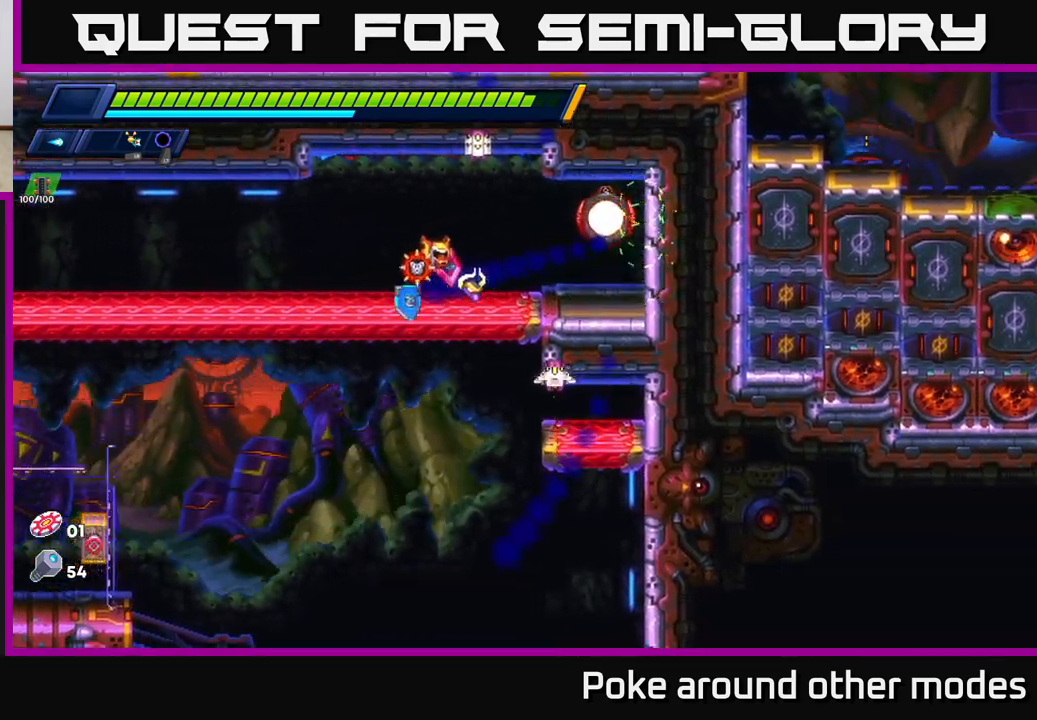
{"buttons": [], "left_stick": "center", "right_stick": "up-left", "events": [[250, "right_stick", "left"], [417, "right_stick", "up-left"]]}
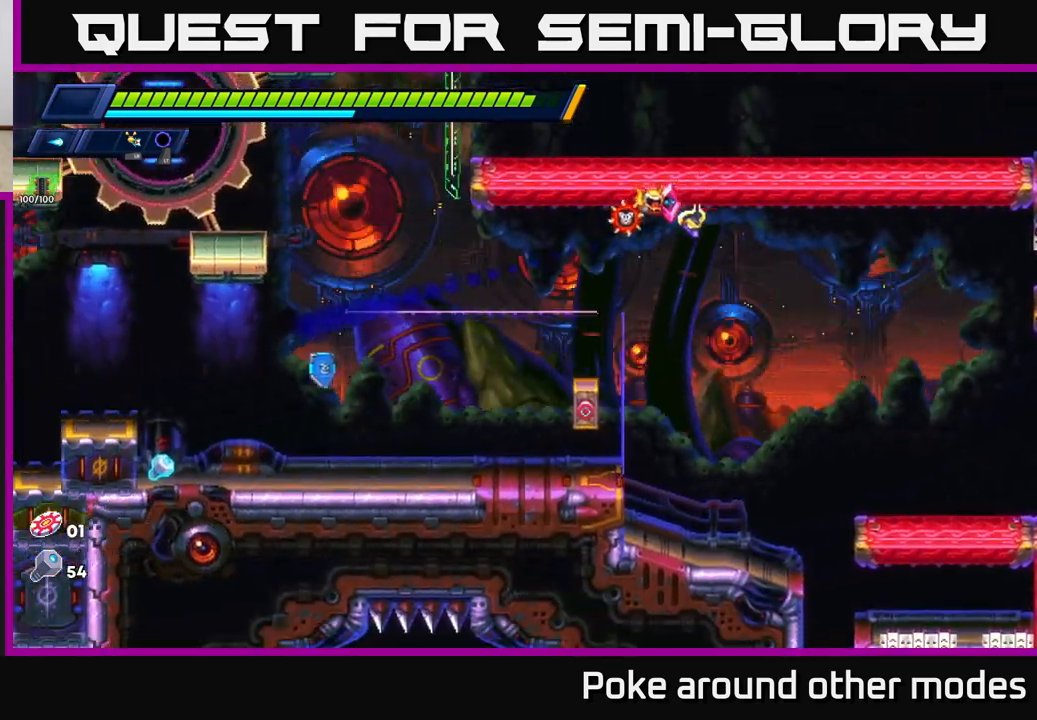
{"buttons": [], "left_stick": "center", "right_stick": "center", "events": [[433, "right_stick", "center"]]}
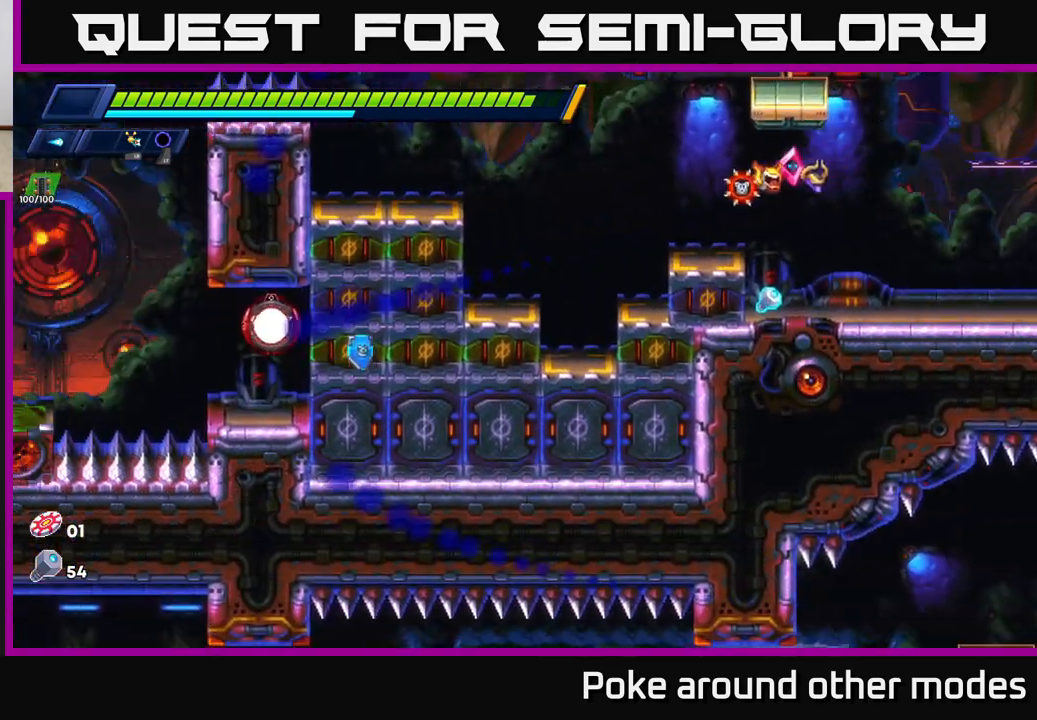
{"buttons": [], "left_stick": "left", "right_stick": "center", "events": [[500, "left_stick", "left"]]}
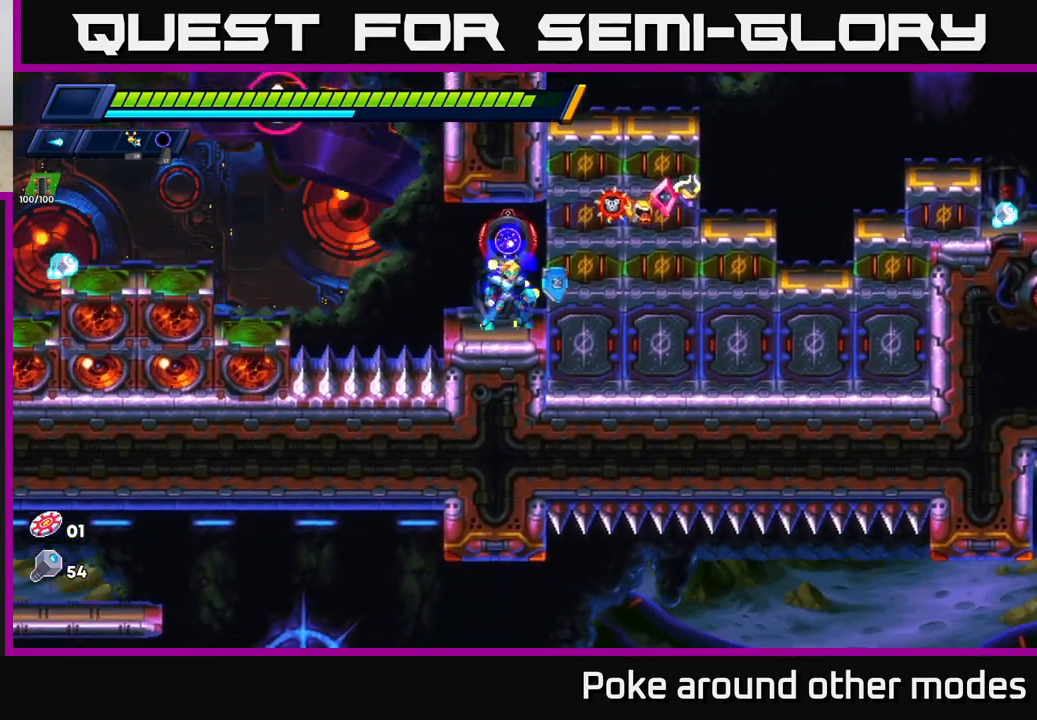
{"buttons": ["A", "R2"], "left_stick": "left", "right_stick": "center", "events": [[83, "R2", "down"], [133, "A", "down"]]}
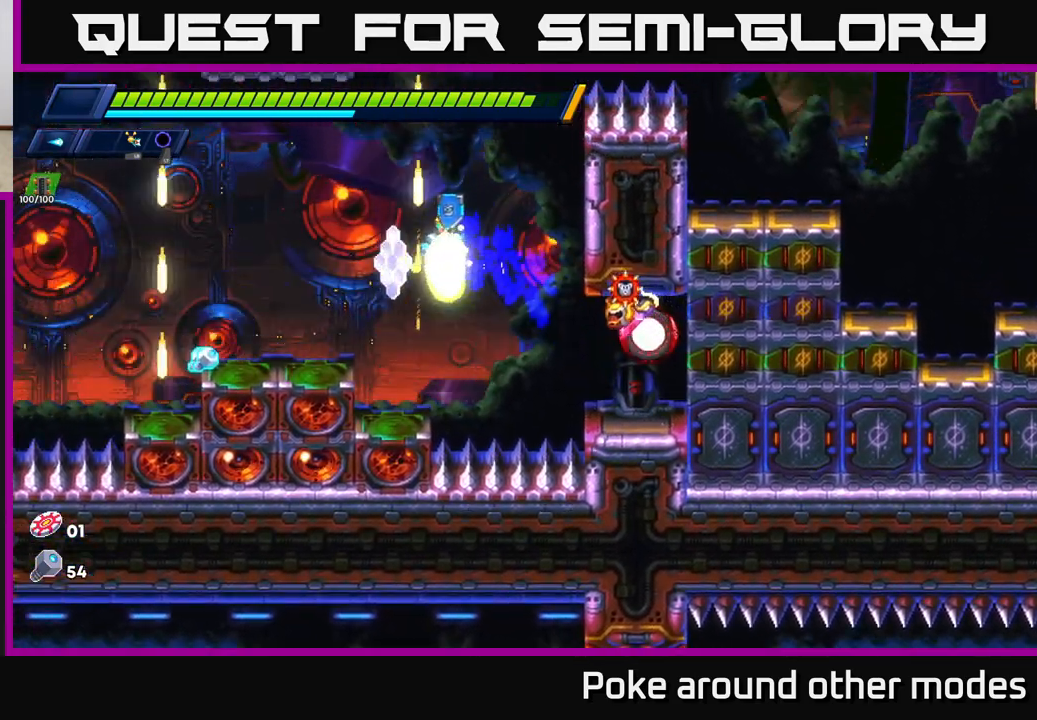
{"buttons": [], "left_stick": "center", "right_stick": "center", "events": [[33, "A", "up"], [100, "R2", "up"], [467, "left_stick", "center"]]}
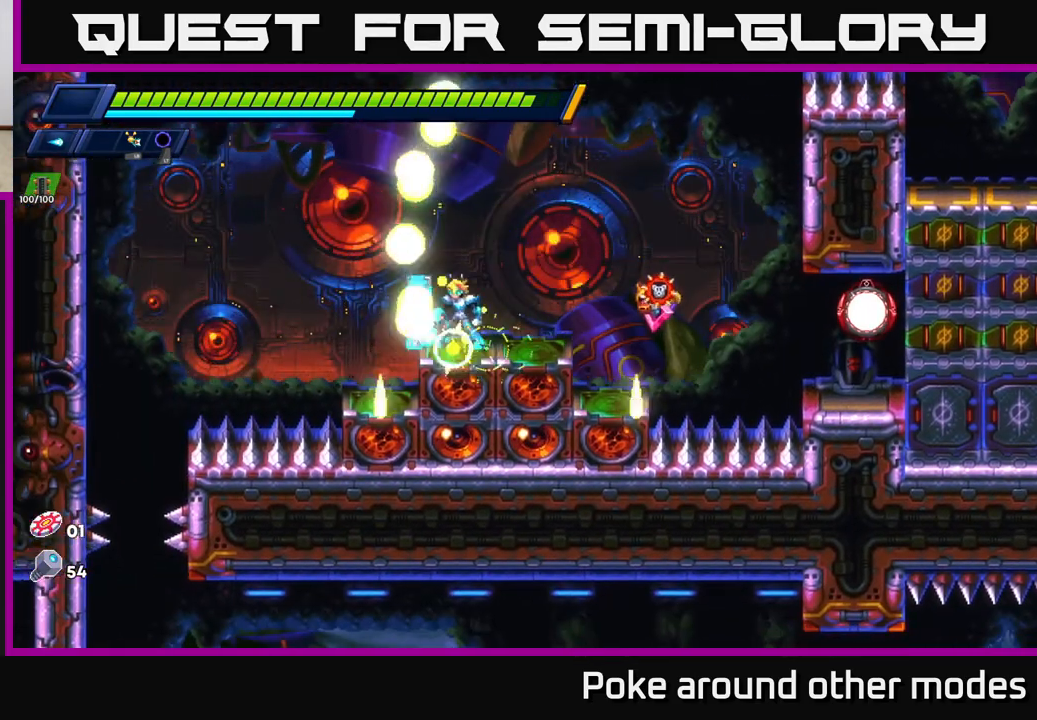
{"buttons": [], "left_stick": "center", "right_stick": "up", "events": [[200, "left_stick", "left"], [200, "right_stick", "up"], [333, "left_stick", "center"]]}
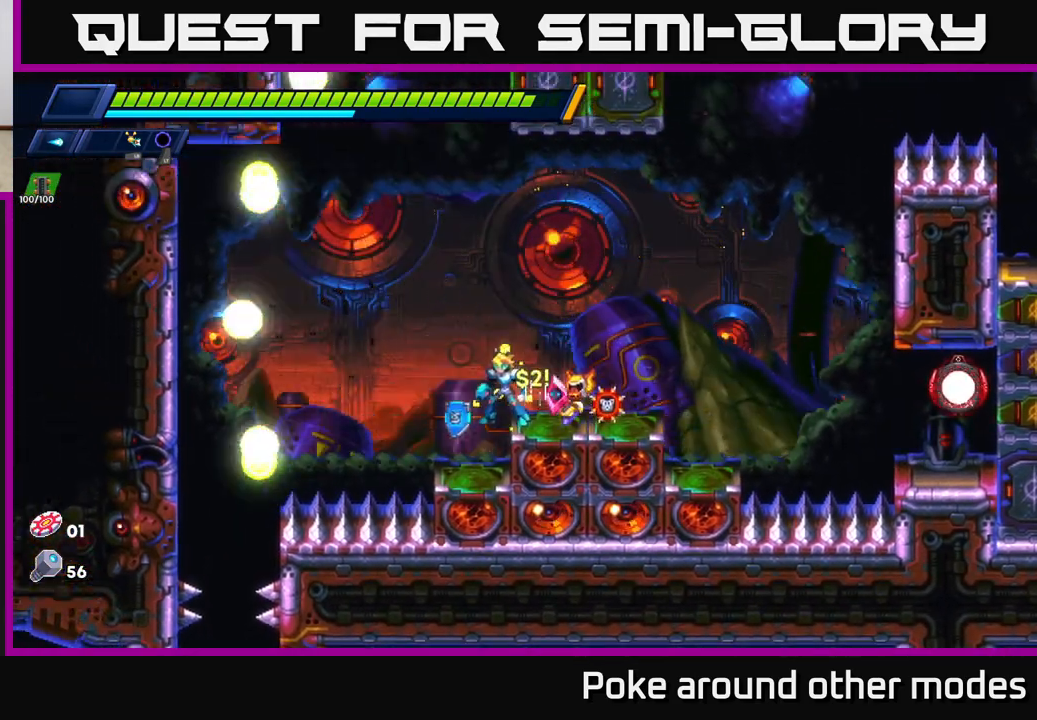
{"buttons": [], "left_stick": "center", "right_stick": "up-right", "events": [[50, "right_stick", "up-right"]]}
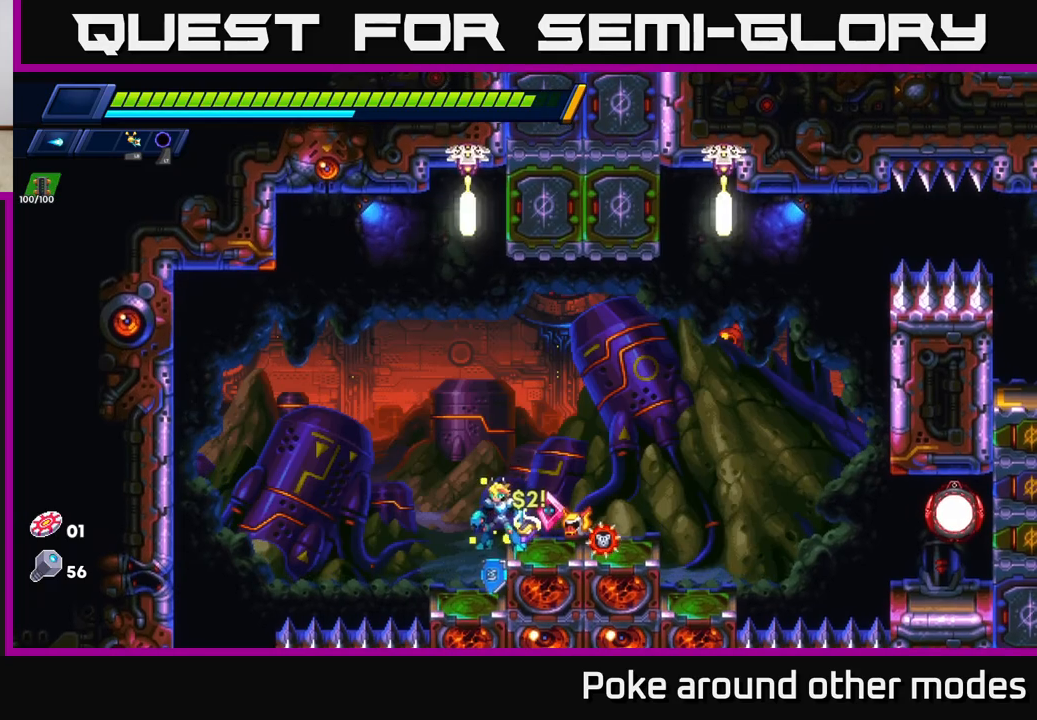
{"buttons": [], "left_stick": "center", "right_stick": "down", "events": [[50, "right_stick", "center"], [67, "left_stick", "right"], [333, "right_stick", "down"], [350, "left_stick", "center"]]}
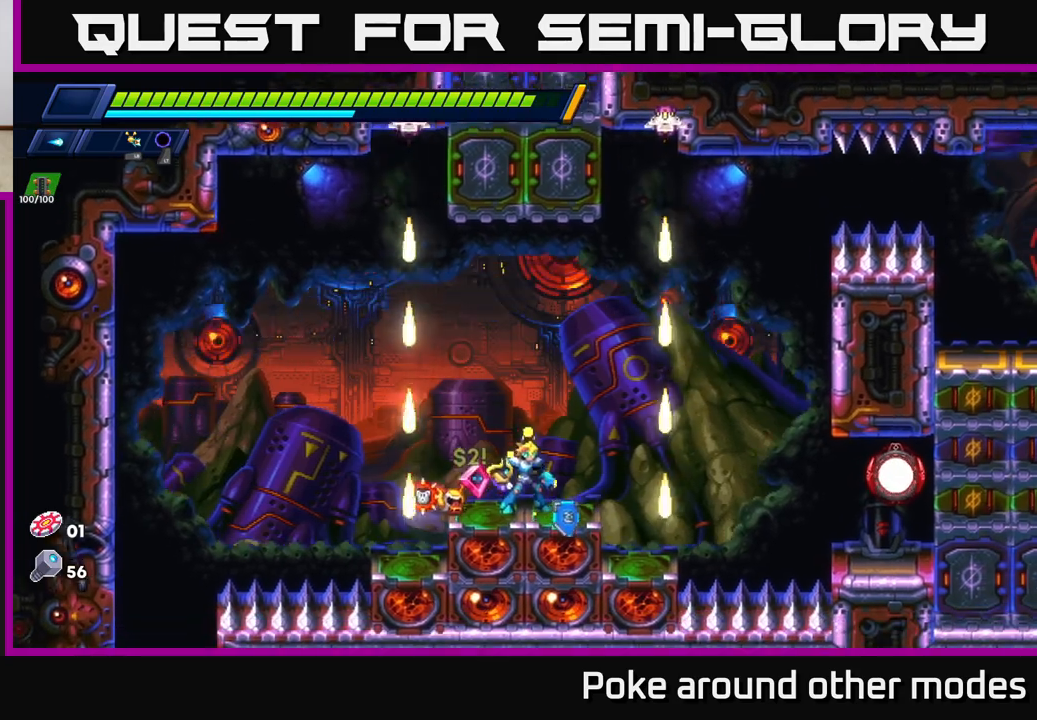
{"buttons": ["A", "R2"], "left_stick": "right", "right_stick": "center", "events": [[233, "right_stick", "center"], [267, "left_stick", "right"], [400, "R2", "down"], [433, "A", "down"]]}
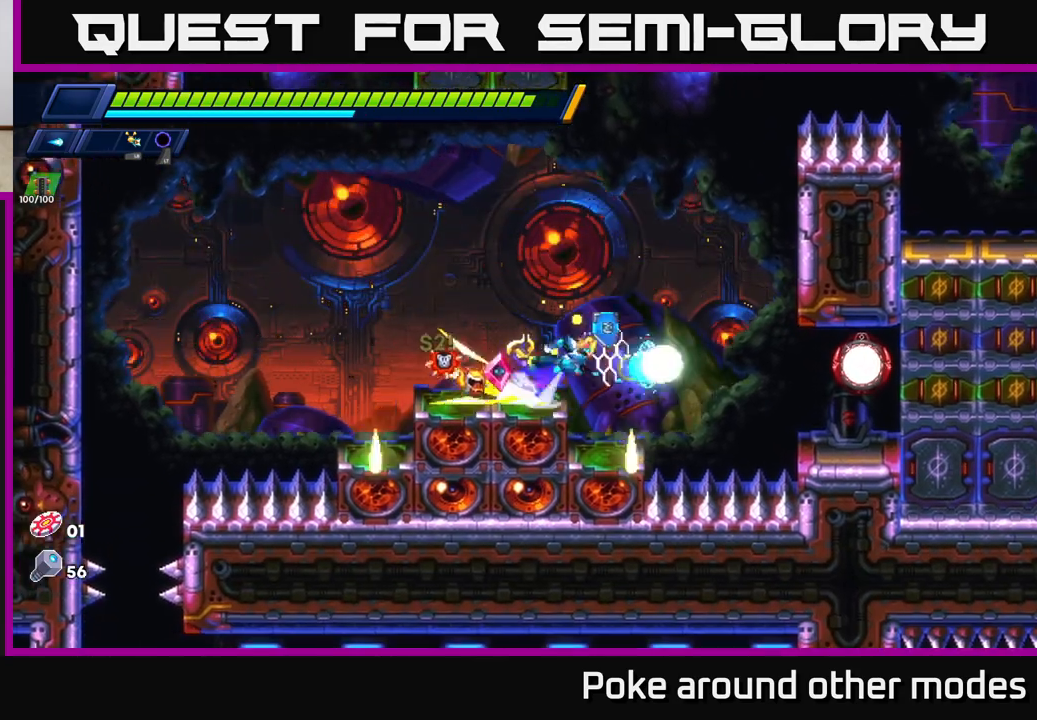
{"buttons": [], "left_stick": "right", "right_stick": "center", "events": [[83, "A", "up"], [83, "R2", "up"]]}
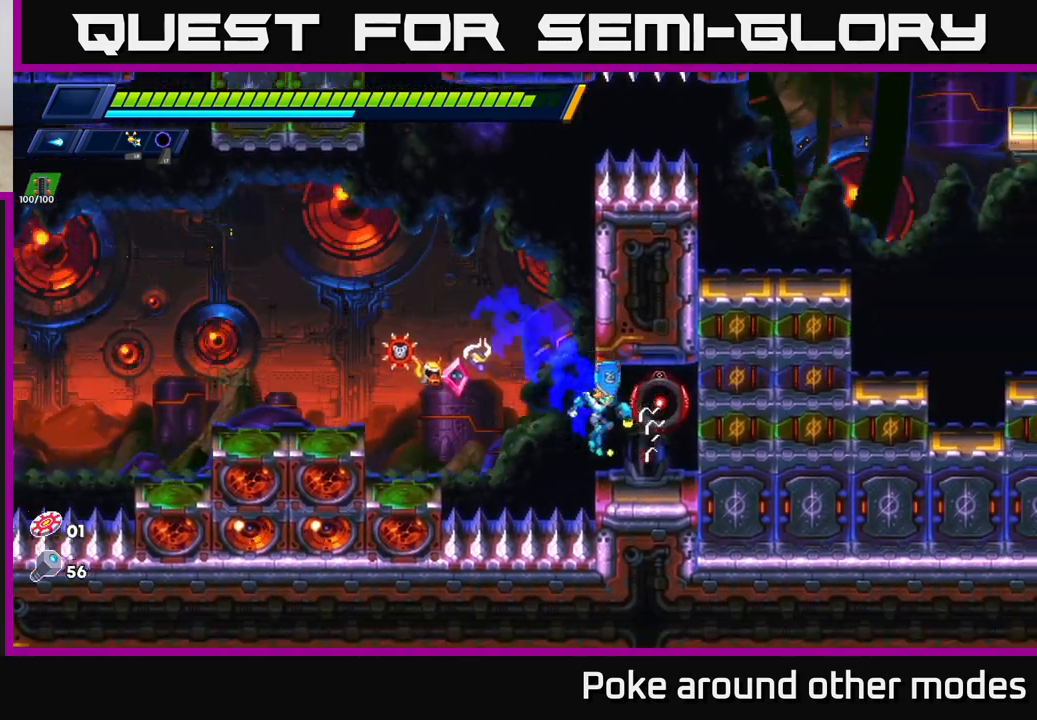
{"buttons": [], "left_stick": "center", "right_stick": "center", "events": [[50, "A", "down"], [50, "R2", "down"], [217, "A", "up"], [217, "R2", "up"], [367, "left_stick", "center"]]}
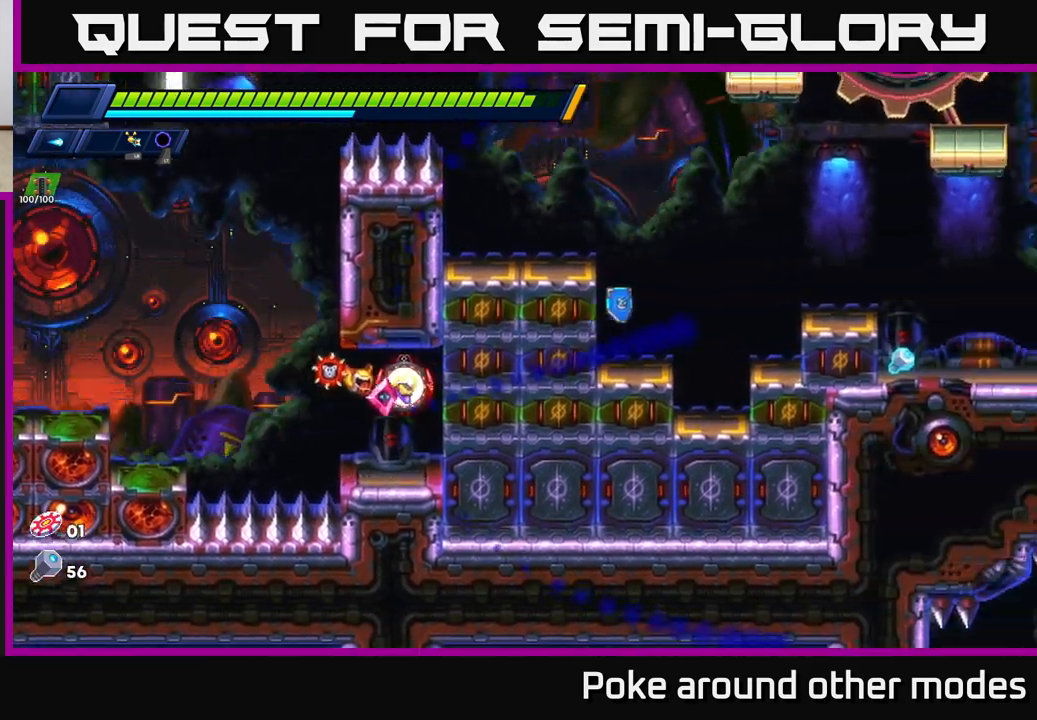
{"buttons": [], "left_stick": "center", "right_stick": "center", "events": []}
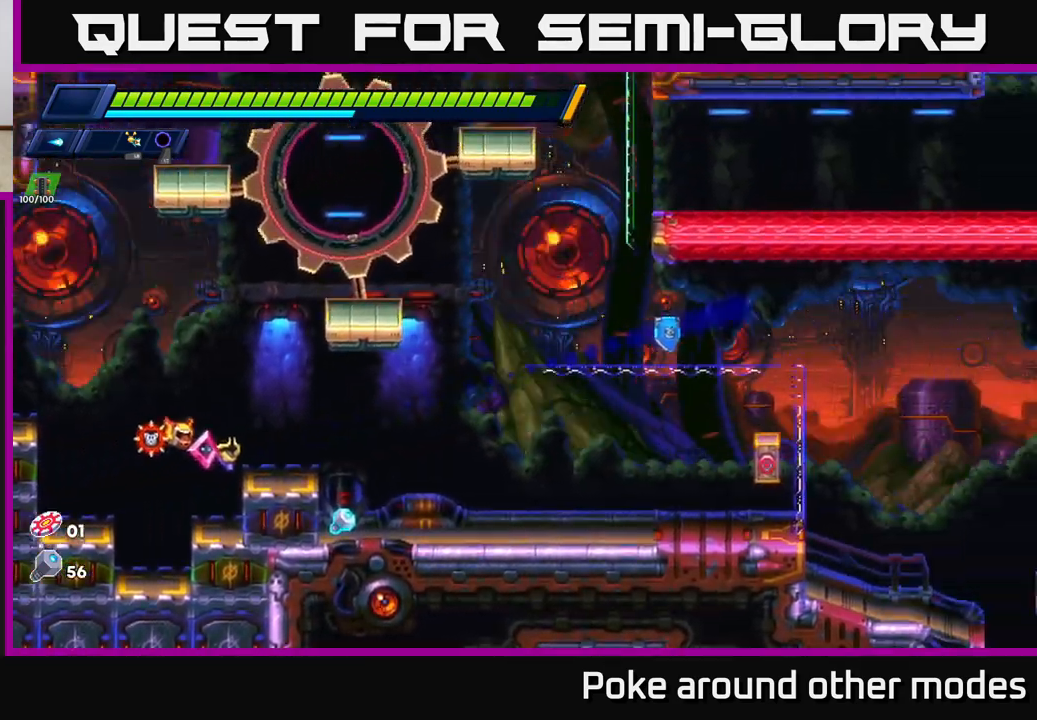
{"buttons": [], "left_stick": "center", "right_stick": "center", "events": []}
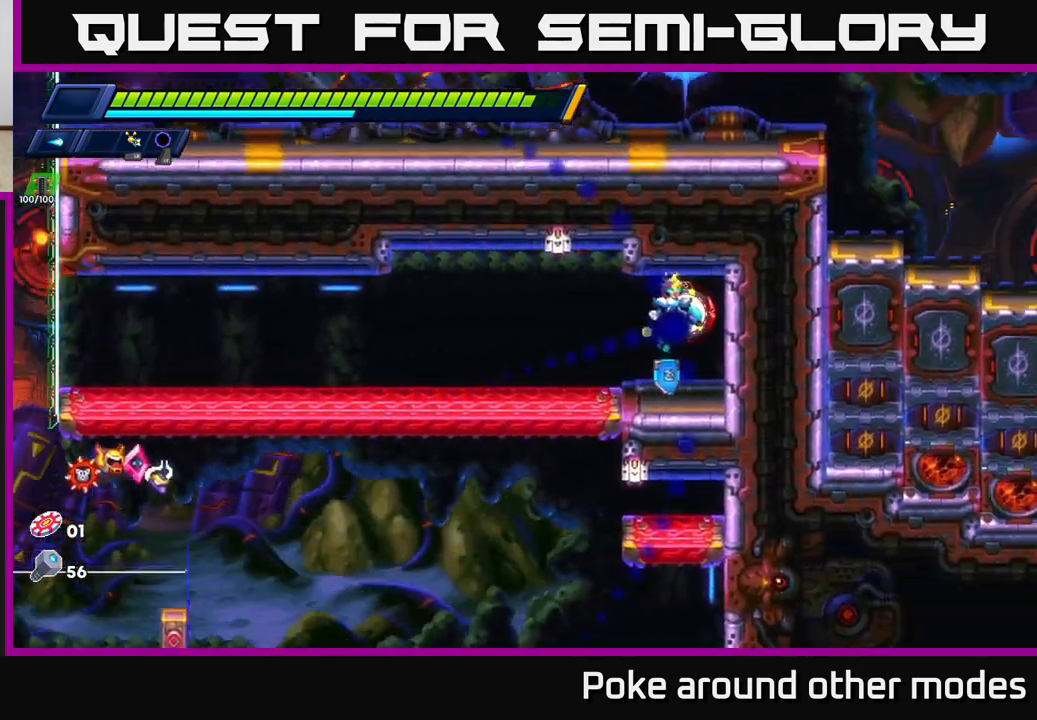
{"buttons": [], "left_stick": "left", "right_stick": "center", "events": [[67, "left_stick", "right"], [217, "left_stick", "left"], [367, "R2", "down"], [467, "R2", "up"]]}
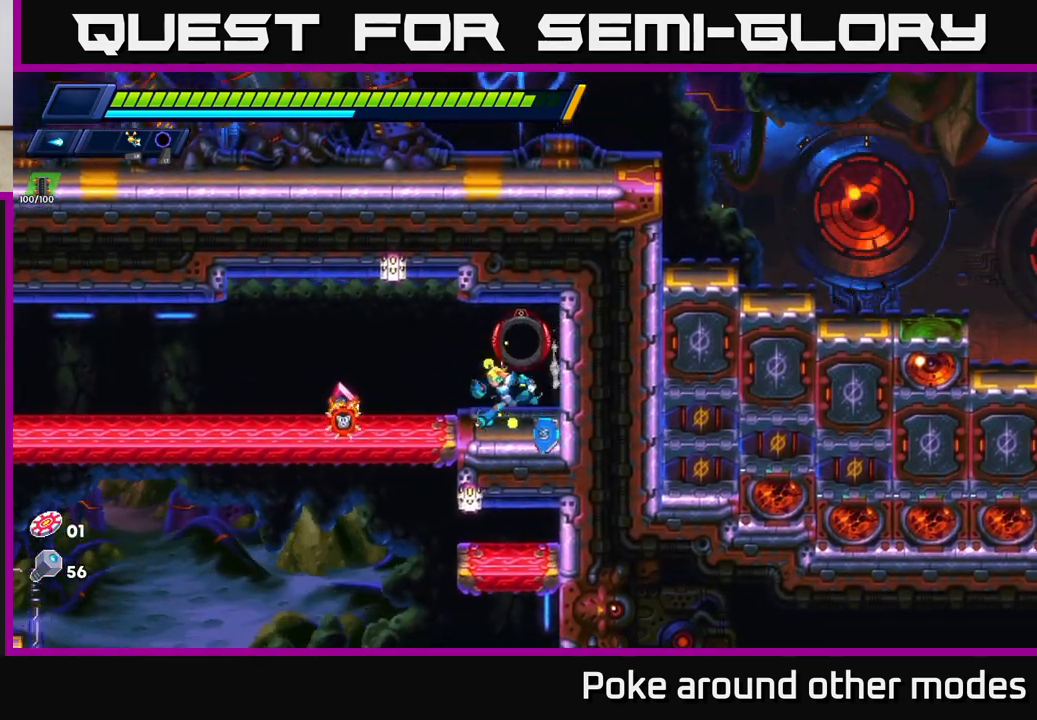
{"buttons": ["A", "R2"], "left_stick": "left", "right_stick": "center", "events": [[33, "R2", "down"], [467, "A", "down"]]}
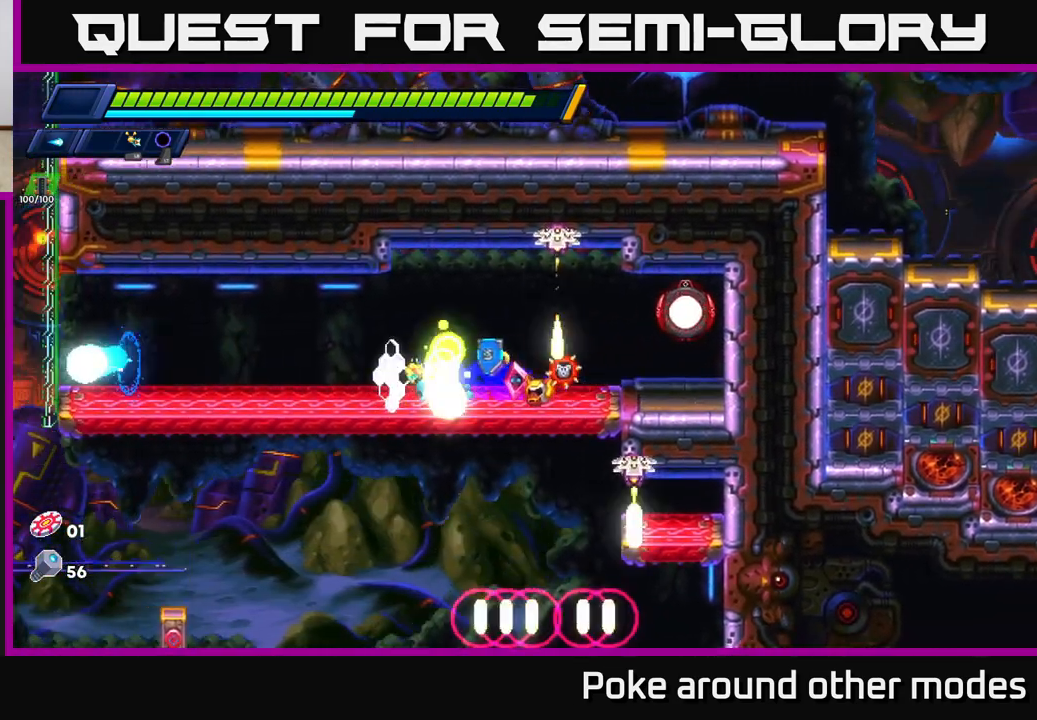
{"buttons": ["R2"], "left_stick": "left", "right_stick": "center", "events": [[50, "A", "up"], [67, "R2", "up"], [450, "R2", "down"]]}
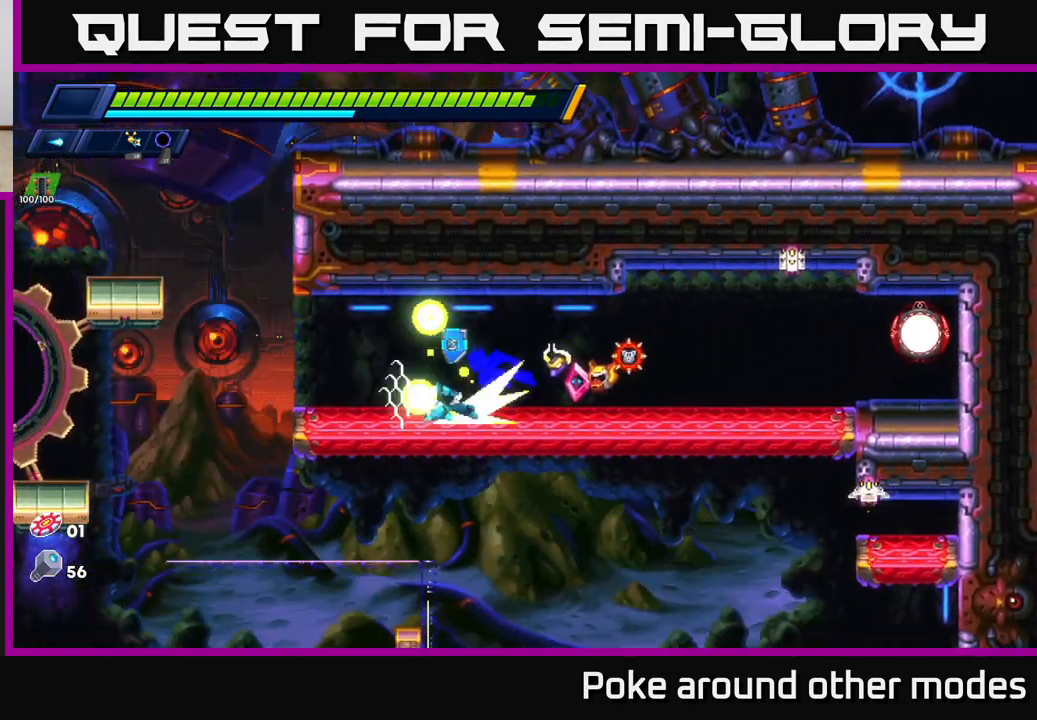
{"buttons": ["R2"], "left_stick": "right", "right_stick": "center", "events": [[283, "A", "down"], [467, "A", "up"], [467, "left_stick", "right"]]}